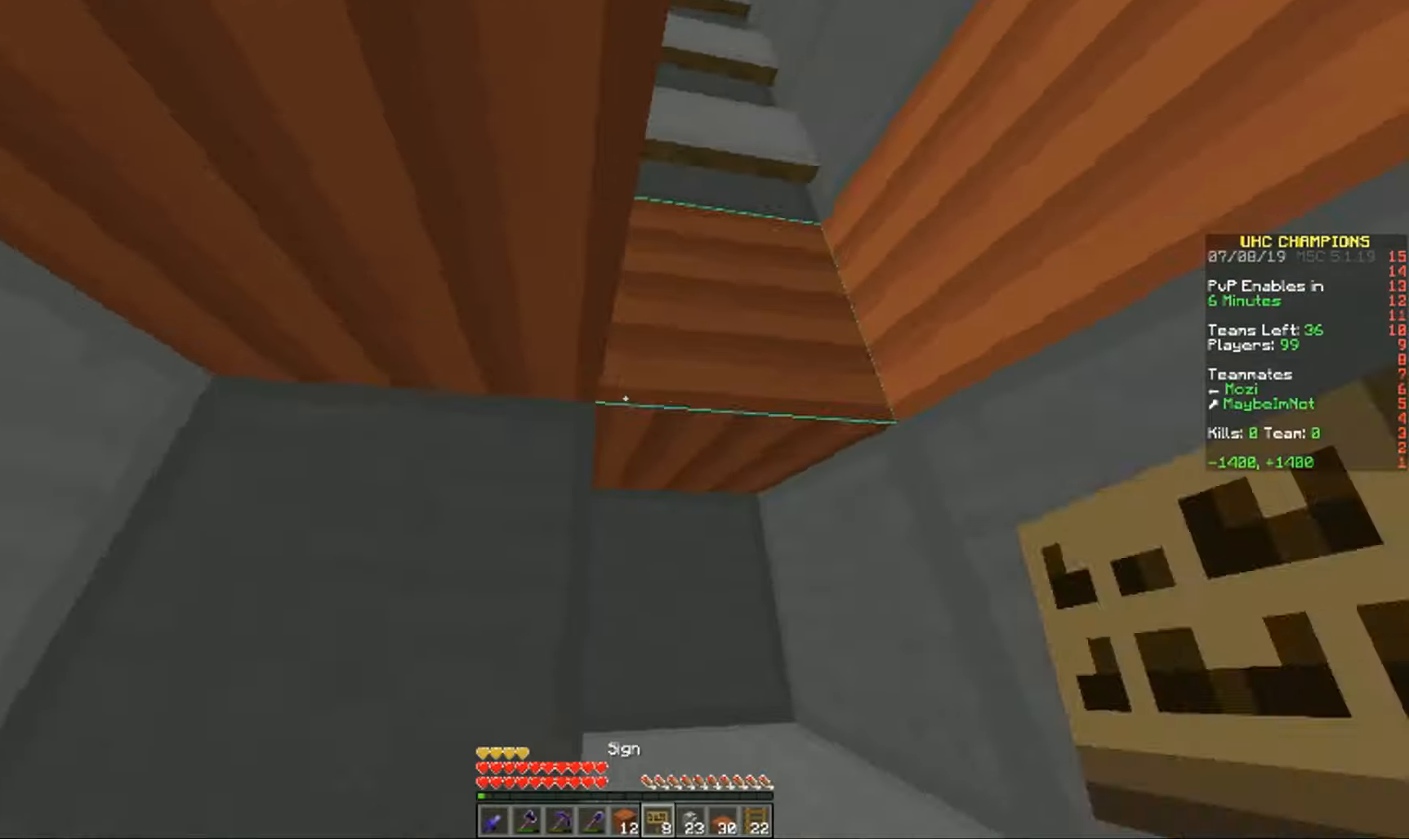
Gameplay with keyboard and mouse; each line is a JSON object with the keys and mouse buttons held at the frame after it. "events" lists presses ("down") and releases ("up") of "a", "d", "s", "w", "mouse_left" and "mouse_right" between this image and that frame as [ms after this image, input, new state], when the widget could be followed in between. "mouse_left", "mouse_right" = the "left", "right" buttons of the "mouse" list. No other keys are recorded. Fast repeated clicks can show as one long hold. Mouse movement is not recorded.
{"keys": [], "mouse": [], "events": [[50, "mouse_right", "down"], [50, "s", "down"], [84, "mouse_right", "up"], [167, "s", "up"], [251, "s", "down"], [284, "s", "up"]]}
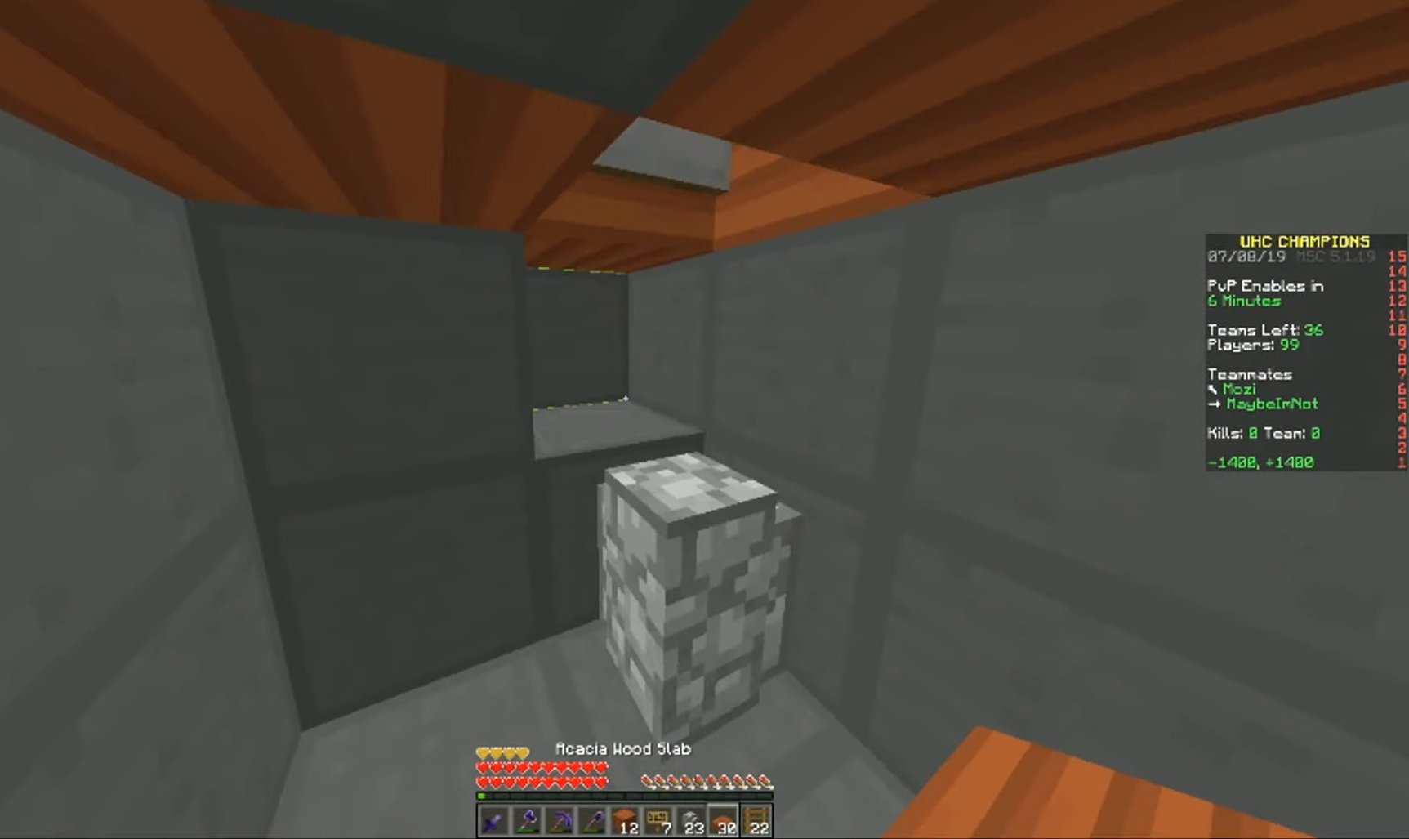
{"keys": [], "mouse": []}
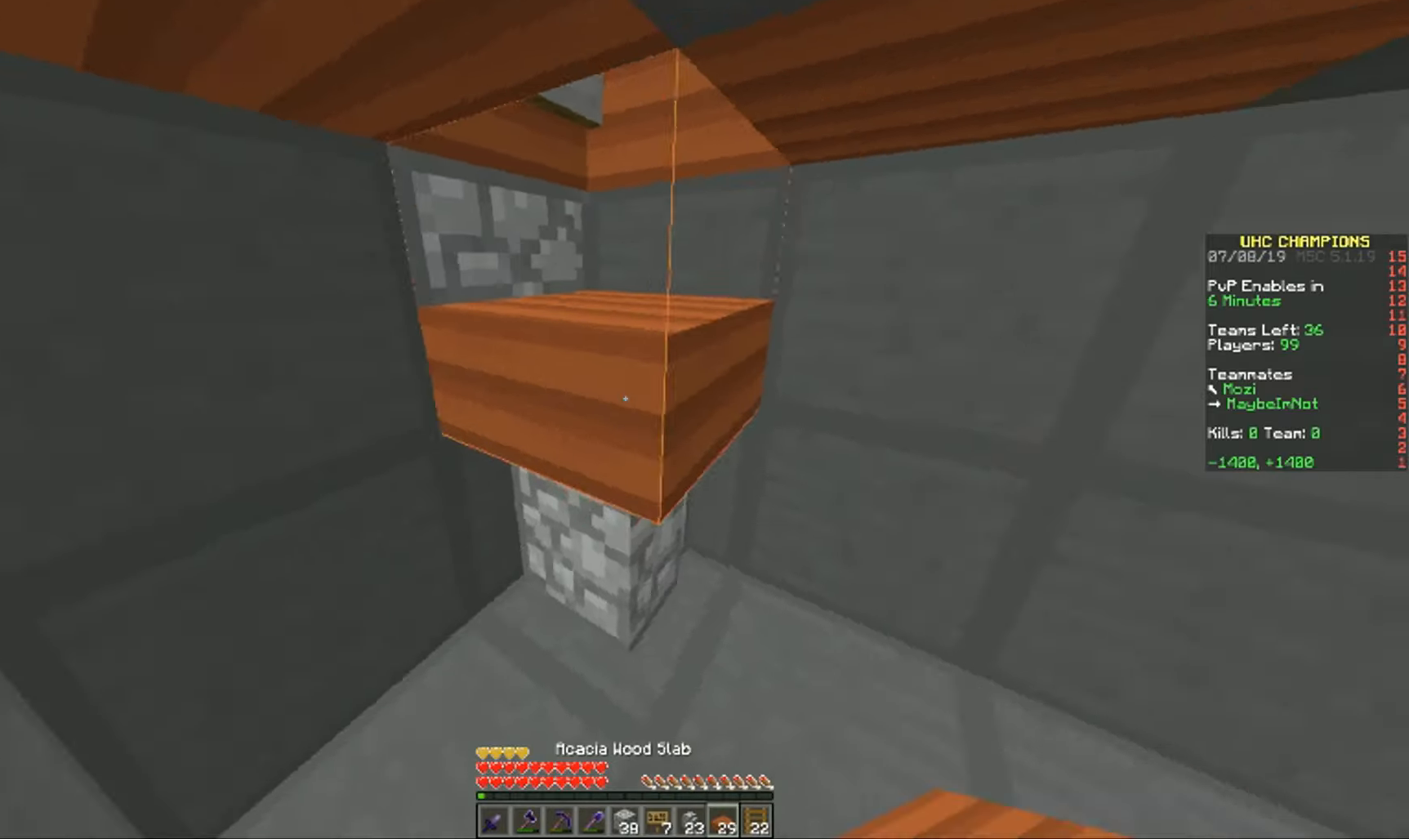
{"keys": ["s"], "mouse": ["left"], "events": [[50, "w", "down"], [100, "d", "down"], [117, "w", "up"], [234, "d", "up"], [351, "w", "down"], [451, "d", "down"], [451, "mouse_left", "down"], [468, "w", "up"], [484, "s", "down"], [501, "d", "up"]]}
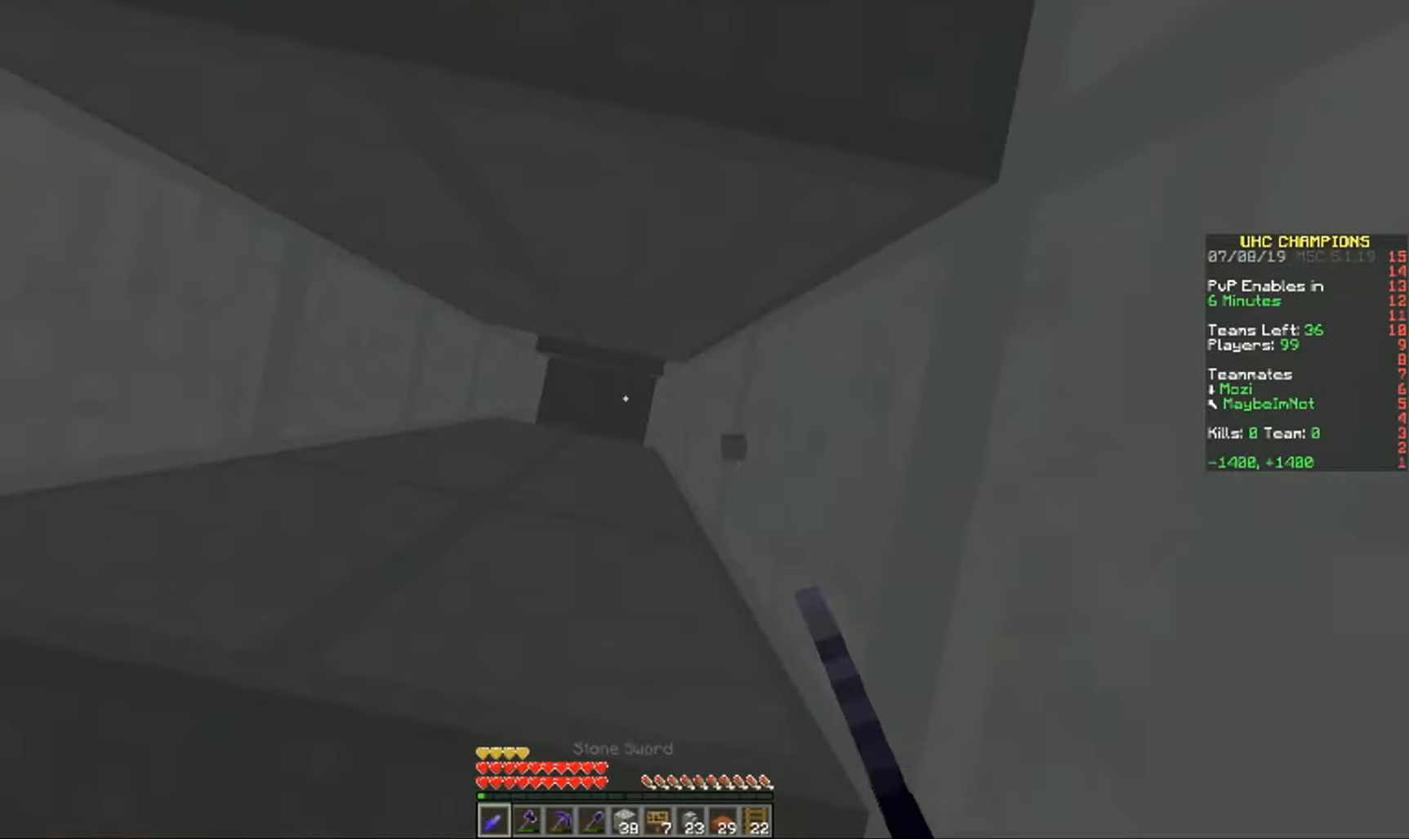
{"keys": ["s"], "mouse": ["right"], "events": [[17, "mouse_left", "up"], [50, "s", "up"], [100, "a", "down"], [134, "a", "up"], [134, "w", "down"], [184, "w", "up"], [217, "s", "down"], [234, "d", "down"], [267, "d", "up"], [267, "s", "up"], [300, "mouse_right", "down"], [334, "w", "down"], [350, "mouse_right", "up"], [384, "w", "up"], [400, "mouse_right", "down"], [484, "s", "down"]]}